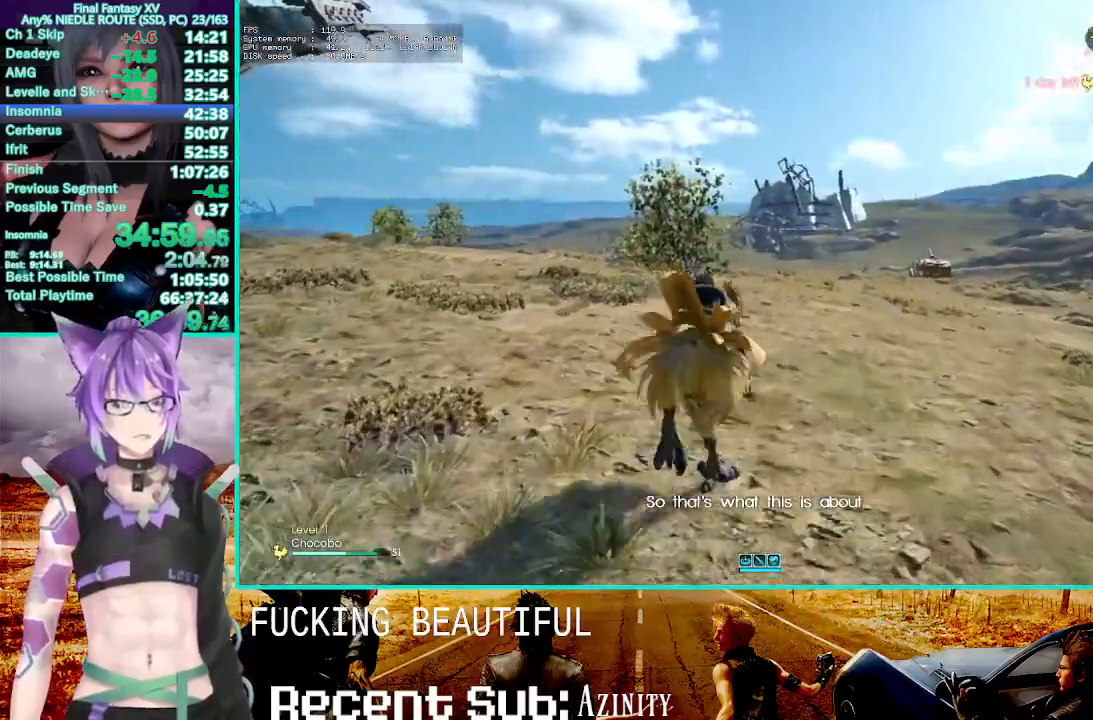
Gameplay with a controller (PlayStation layout); each line is a JSON object with the inputs held at the frame after it (dt_ms = milliseconds from this image to that frame). "events" lists button and stick changes between this image and that frame as [ms after this image, input, new state], when the widget could be followed in between. Not read: CIRCLE CROSS L3 R3 SELECT.
{"dt_ms": 1000, "buttons": ["R2"], "left_stick": "center", "right_stick": "center"}
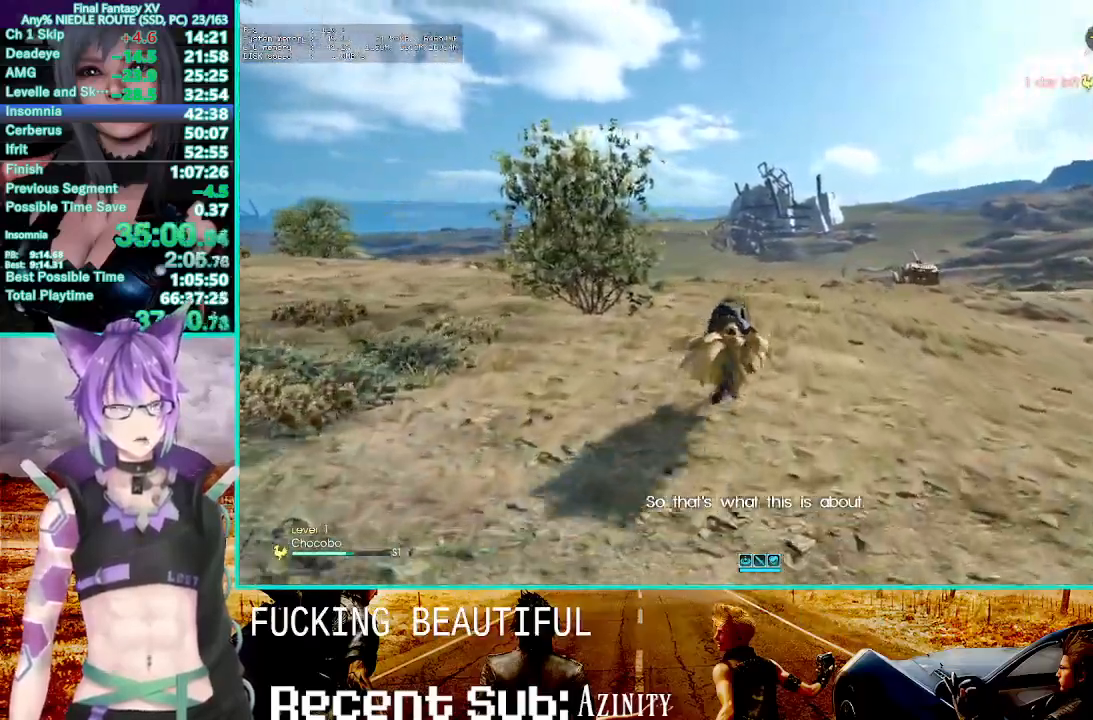
{"dt_ms": 500, "buttons": ["R2"], "left_stick": "center", "right_stick": "center", "events": []}
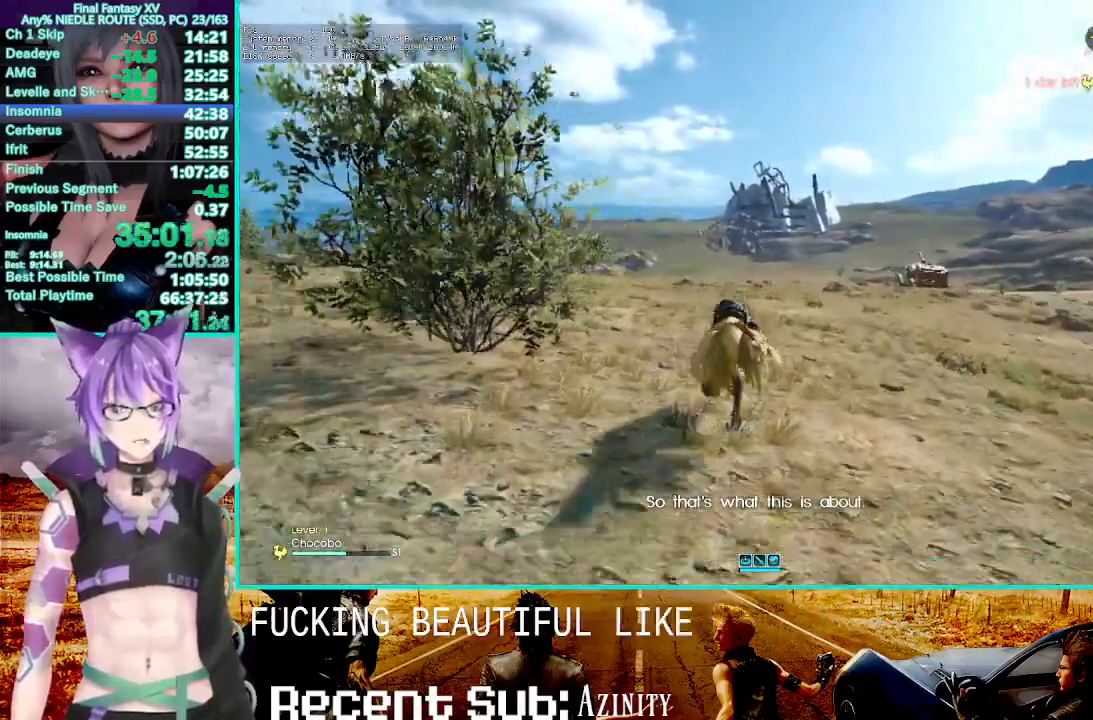
{"dt_ms": 1000, "buttons": ["R2"], "left_stick": "center", "right_stick": "center", "events": [[367, "R2", "up"], [667, "R2", "down"]]}
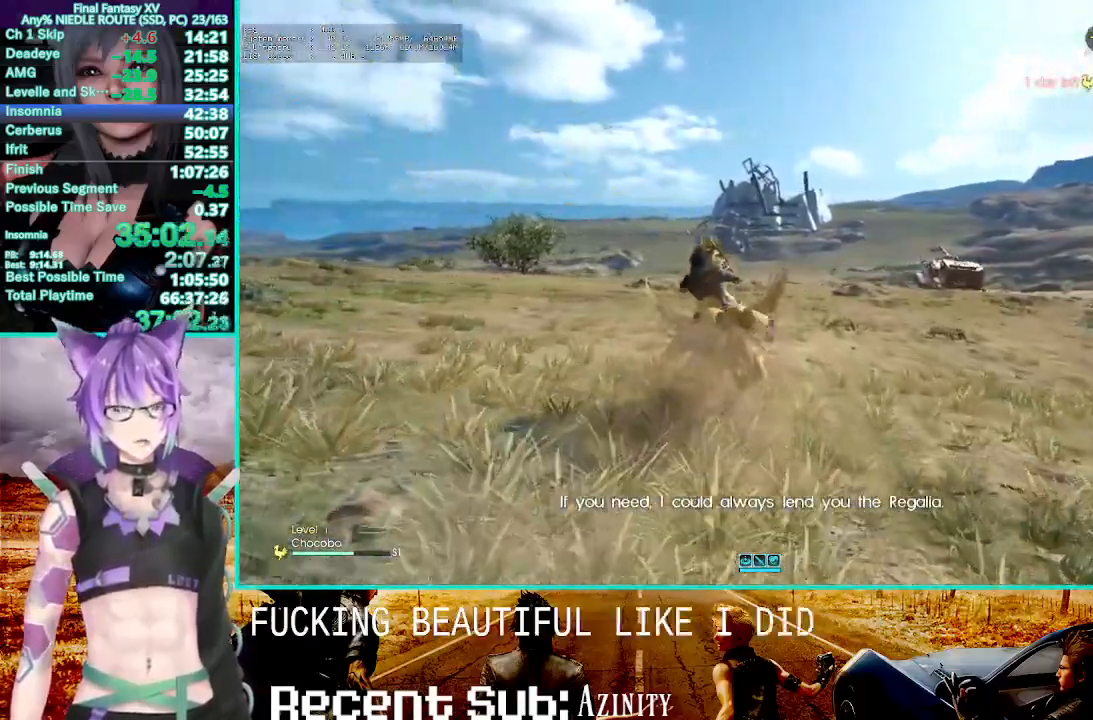
{"dt_ms": 500, "buttons": ["R2"], "left_stick": "center", "right_stick": "center", "events": []}
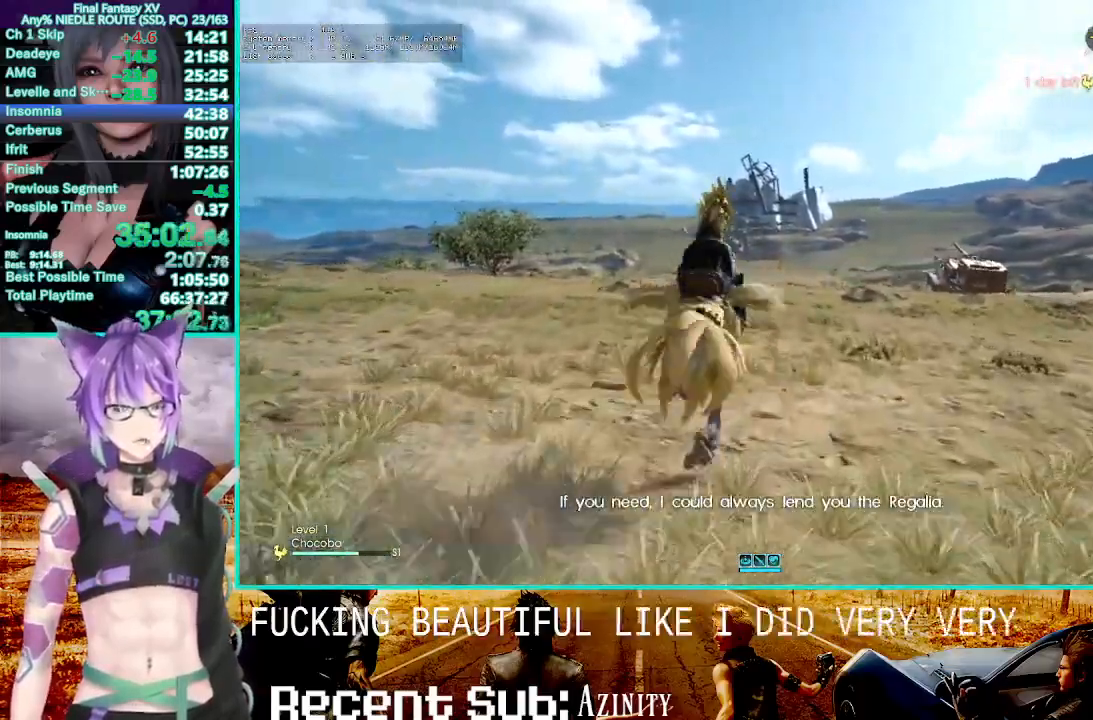
{"dt_ms": 500, "buttons": ["R2"], "left_stick": "center", "right_stick": "center", "events": []}
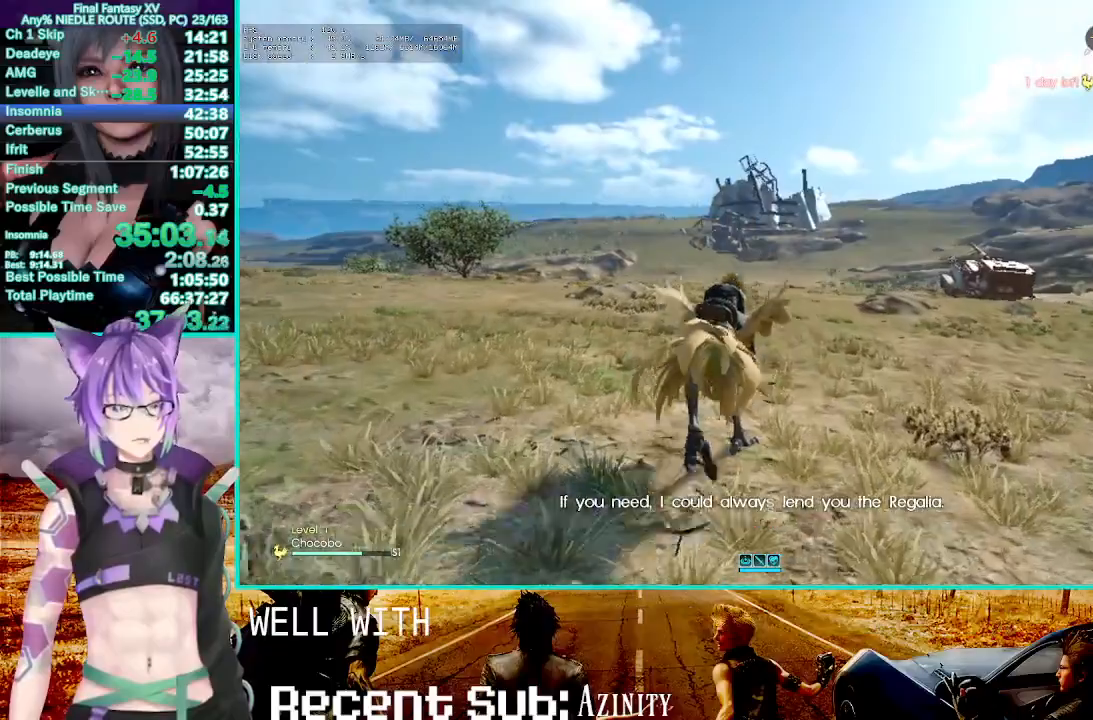
{"dt_ms": 500, "buttons": ["R2"], "left_stick": "center", "right_stick": "center", "events": []}
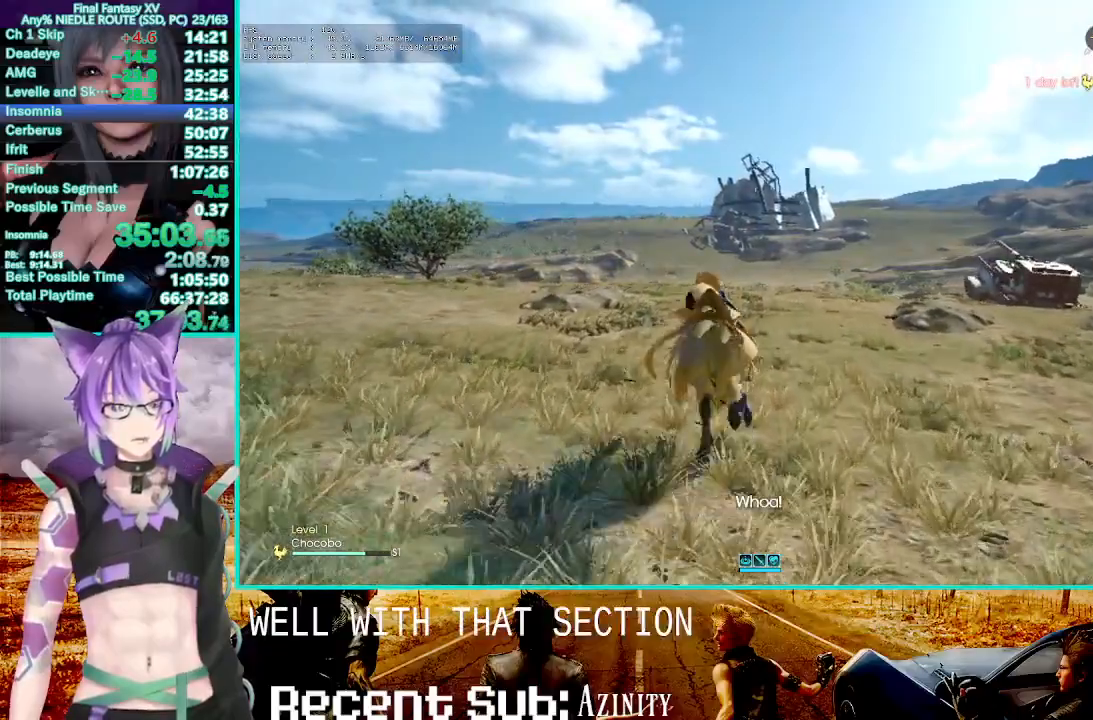
{"dt_ms": 500, "buttons": ["R2"], "left_stick": "center", "right_stick": "center", "events": []}
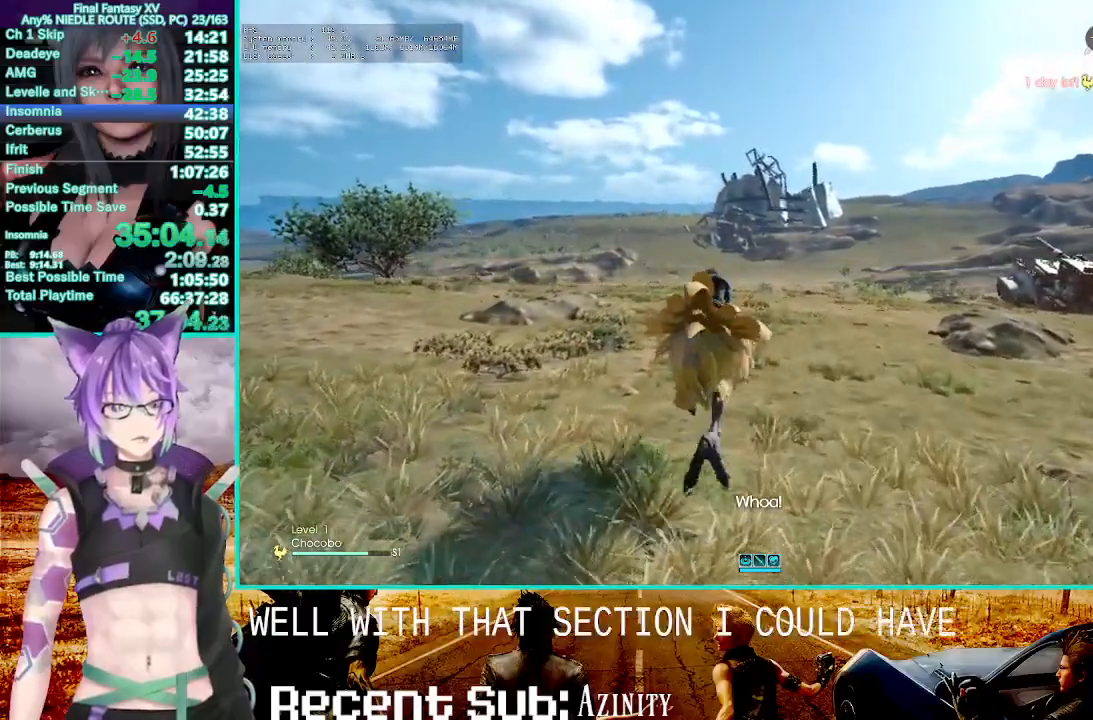
{"dt_ms": 500, "buttons": ["SQUARE", "R2"], "left_stick": "center", "right_stick": "center", "events": [[367, "SQUARE", "down"]]}
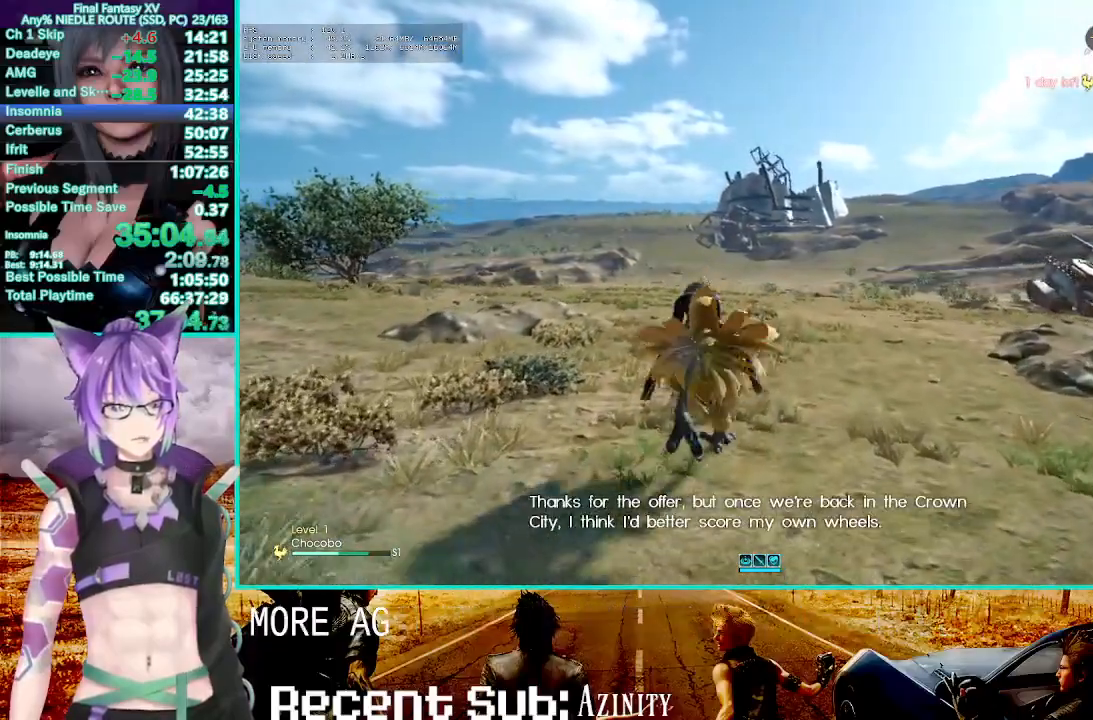
{"dt_ms": 500, "buttons": ["R2"], "left_stick": "center", "right_stick": "center", "events": [[17, "SQUARE", "up"]]}
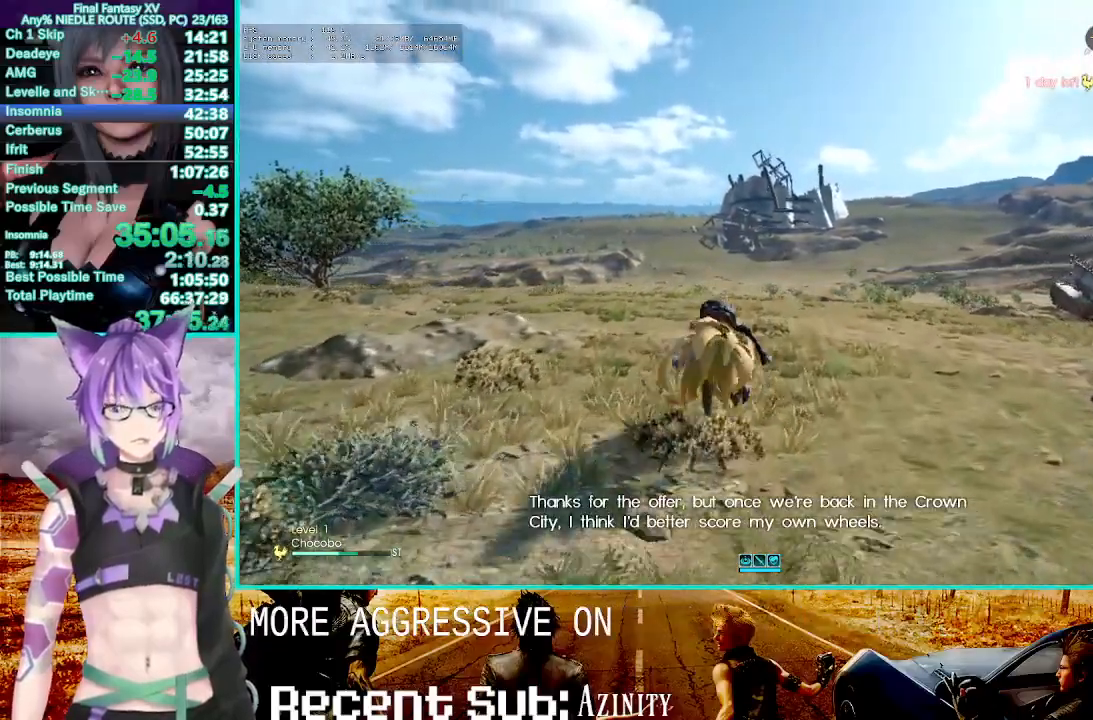
{"dt_ms": 500, "buttons": ["R2"], "left_stick": "center", "right_stick": "center", "events": []}
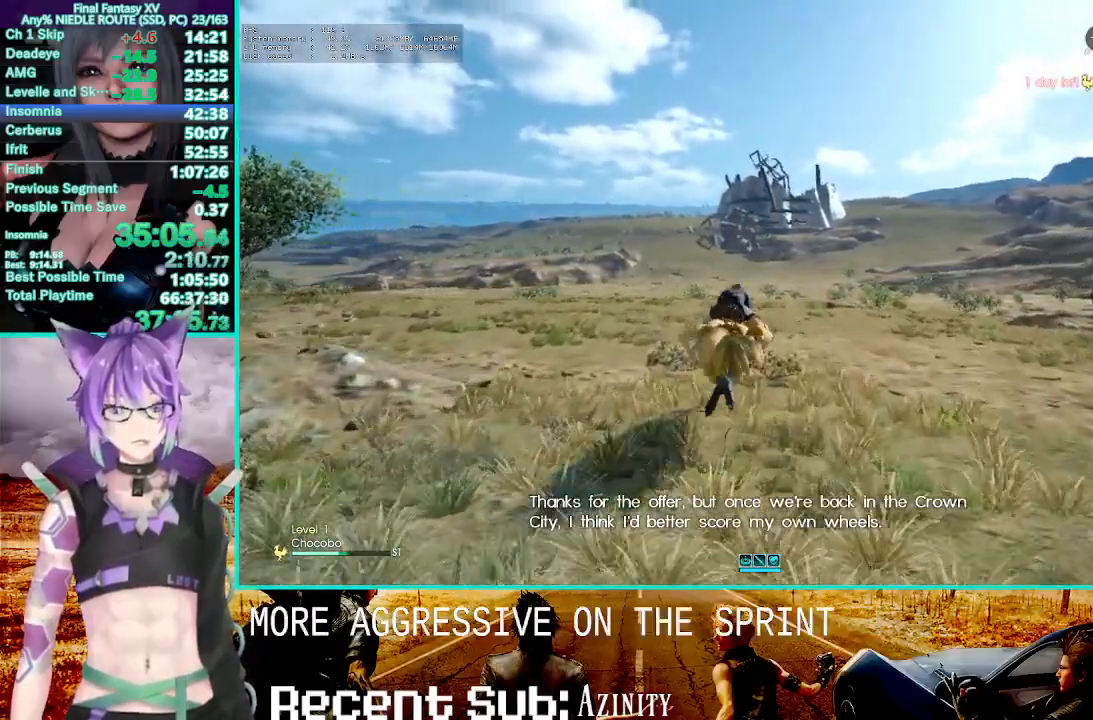
{"dt_ms": 500, "buttons": ["R2"], "left_stick": "center", "right_stick": "center", "events": []}
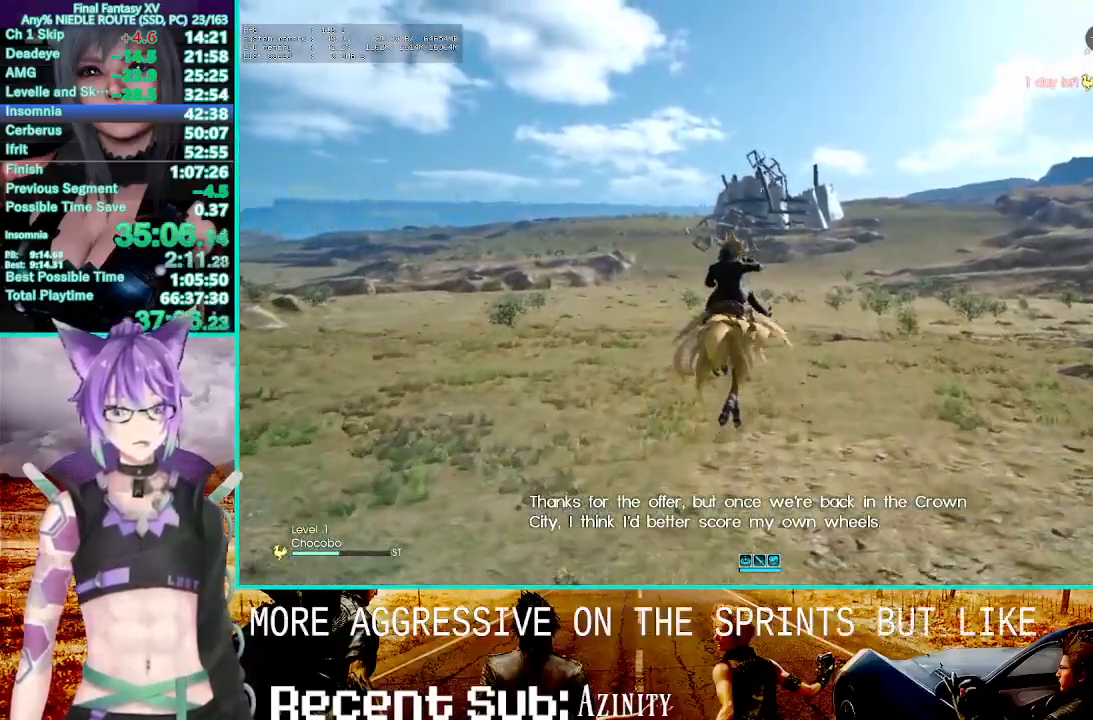
{"dt_ms": 500, "buttons": ["R2"], "left_stick": "center", "right_stick": "center", "events": []}
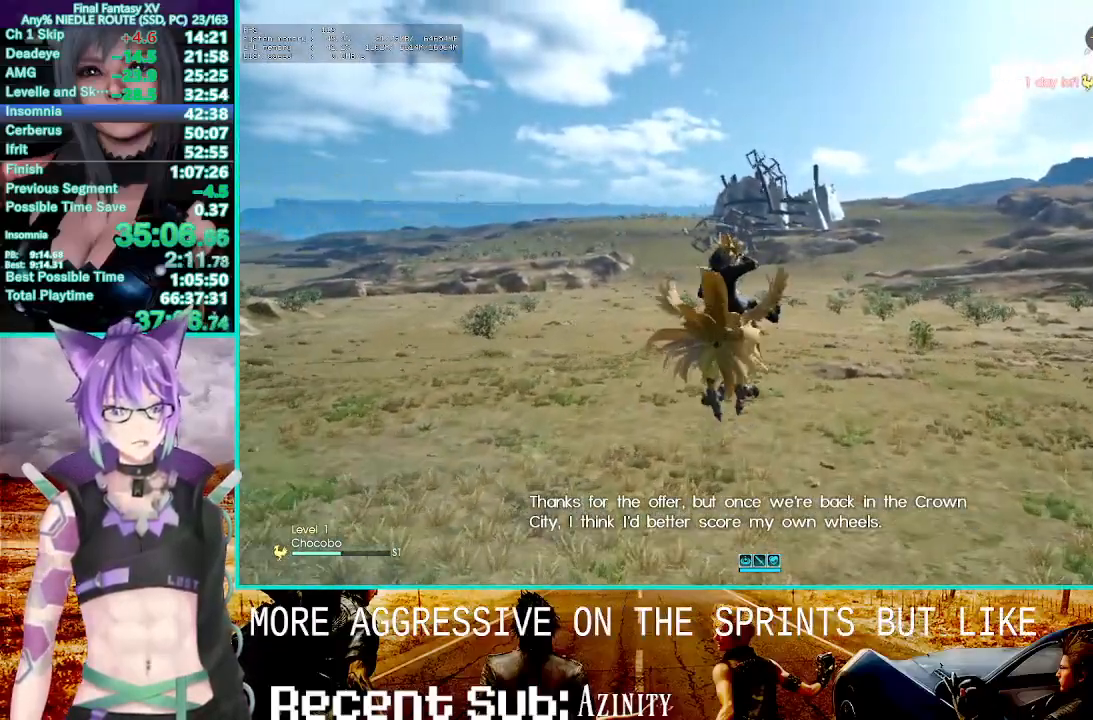
{"dt_ms": 500, "buttons": ["R2"], "left_stick": "center", "right_stick": "center", "events": []}
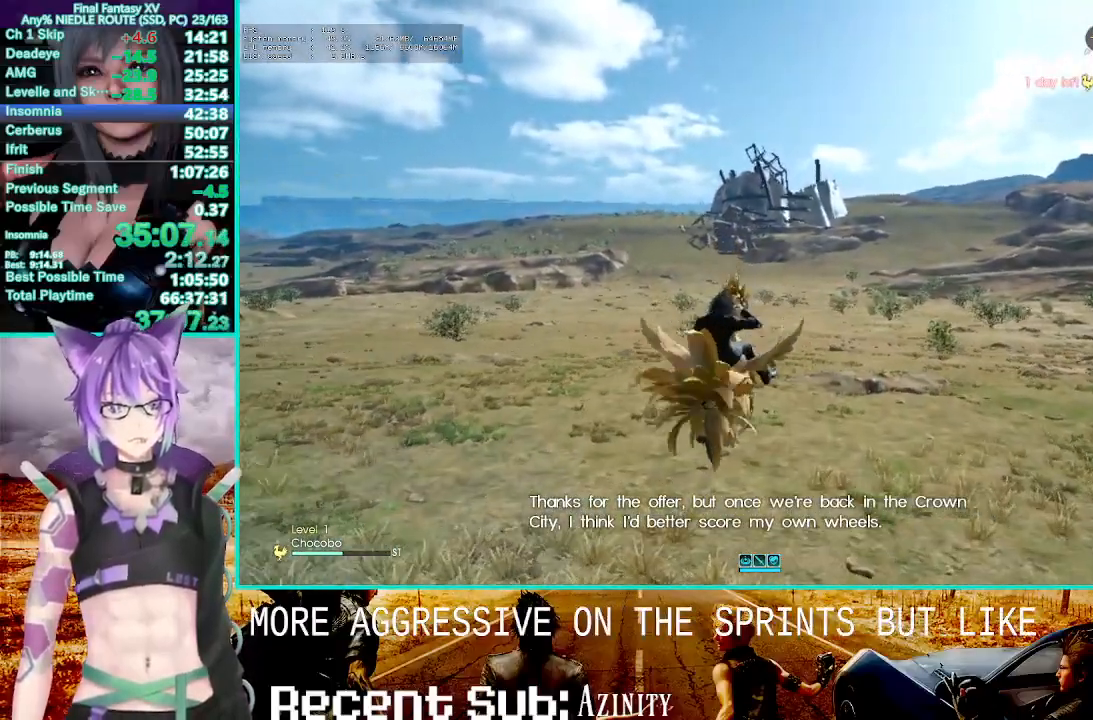
{"dt_ms": 1000, "buttons": ["R2"], "left_stick": "center", "right_stick": "center"}
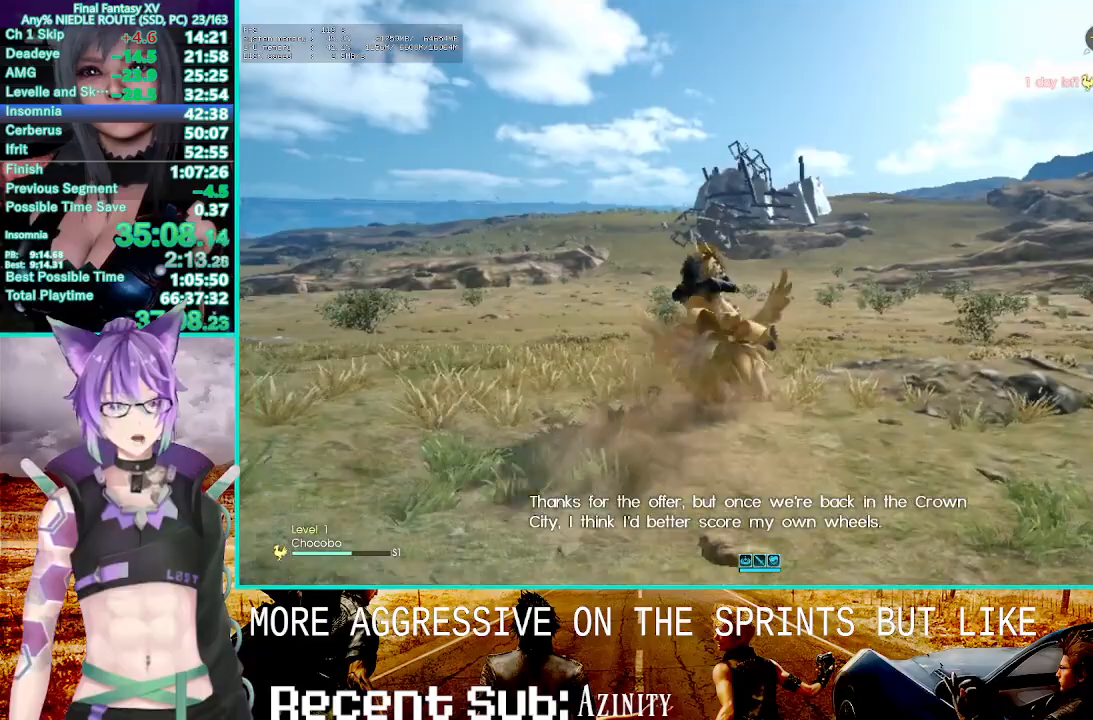
{"dt_ms": 500, "buttons": ["R2"], "left_stick": "center", "right_stick": "center", "events": []}
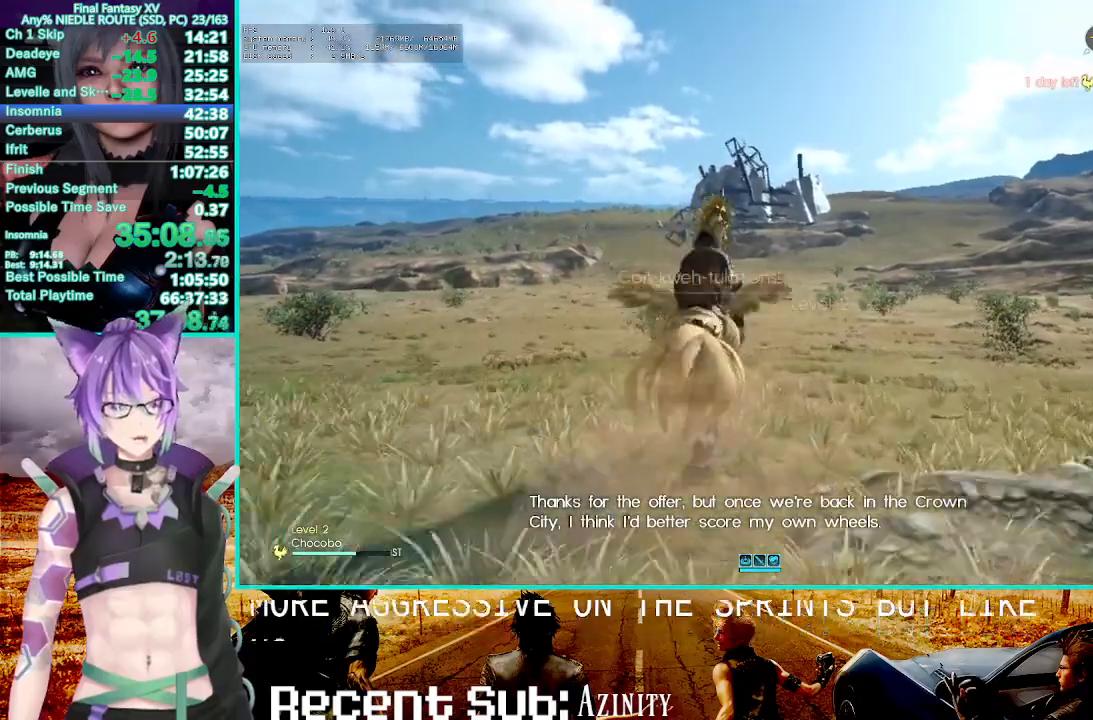
{"dt_ms": 500, "buttons": ["R2"], "left_stick": "center", "right_stick": "center", "events": []}
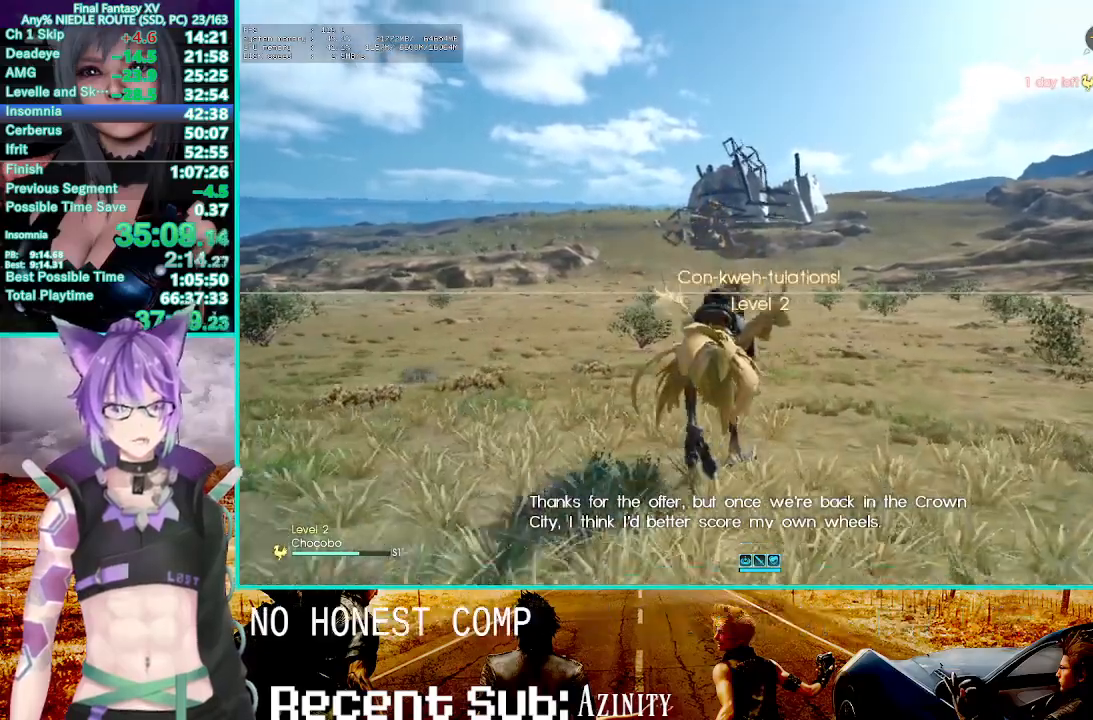
{"dt_ms": 1000, "buttons": ["R2"], "left_stick": "center", "right_stick": "center", "events": [[350, "SQUARE", "down"], [533, "SQUARE", "up"]]}
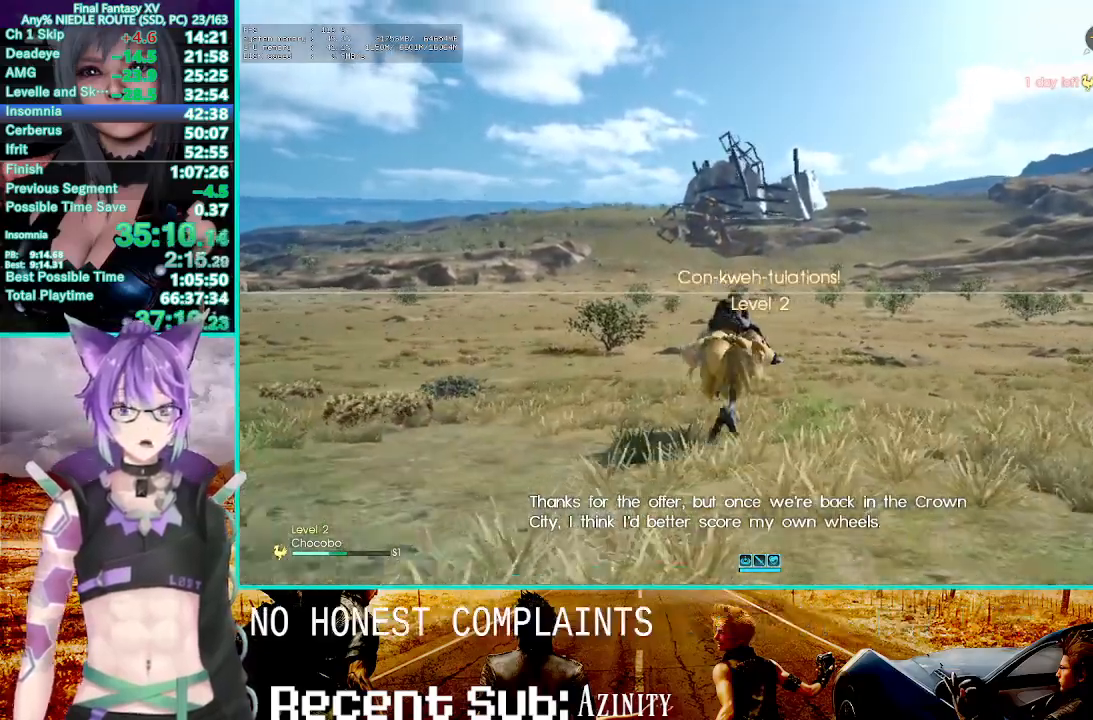
{"dt_ms": 500, "buttons": ["R2"], "left_stick": "center", "right_stick": "center", "events": []}
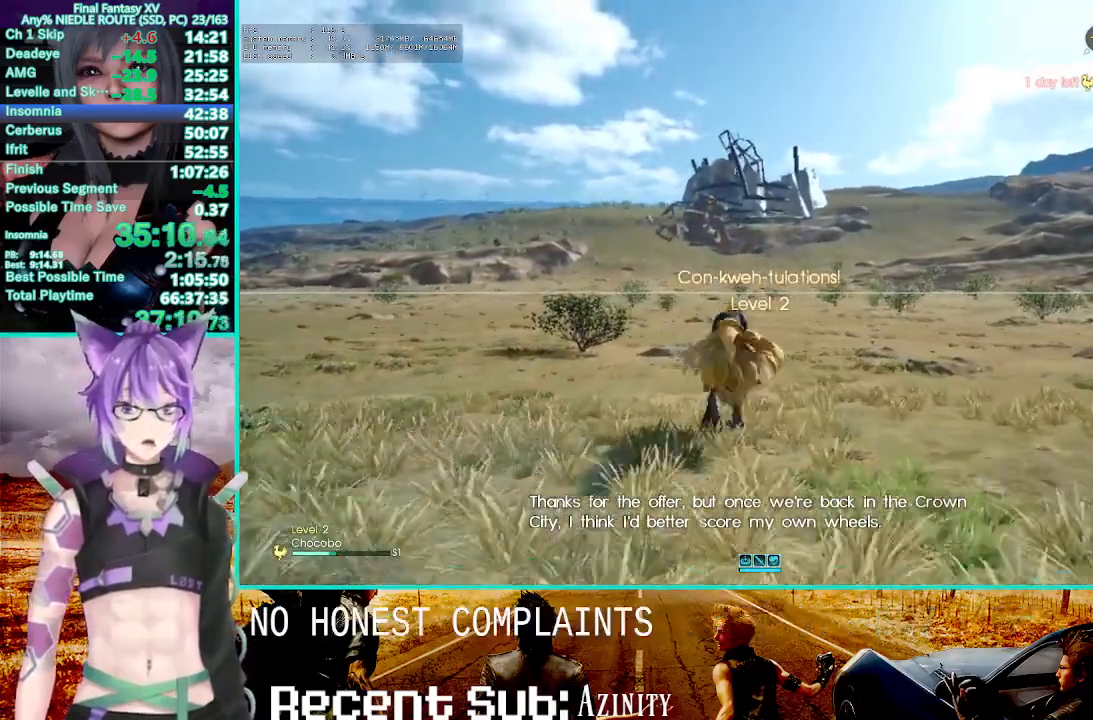
{"dt_ms": 500, "buttons": ["R2"], "left_stick": "center", "right_stick": "center", "events": []}
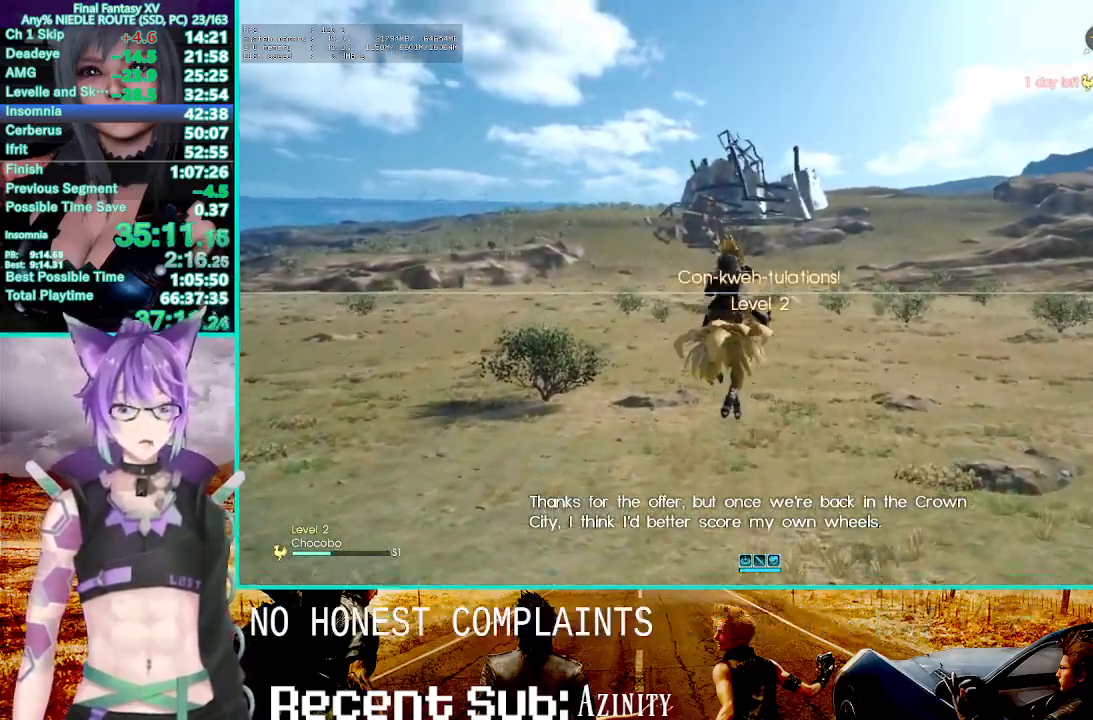
{"dt_ms": 500, "buttons": ["R2"], "left_stick": "center", "right_stick": "center", "events": []}
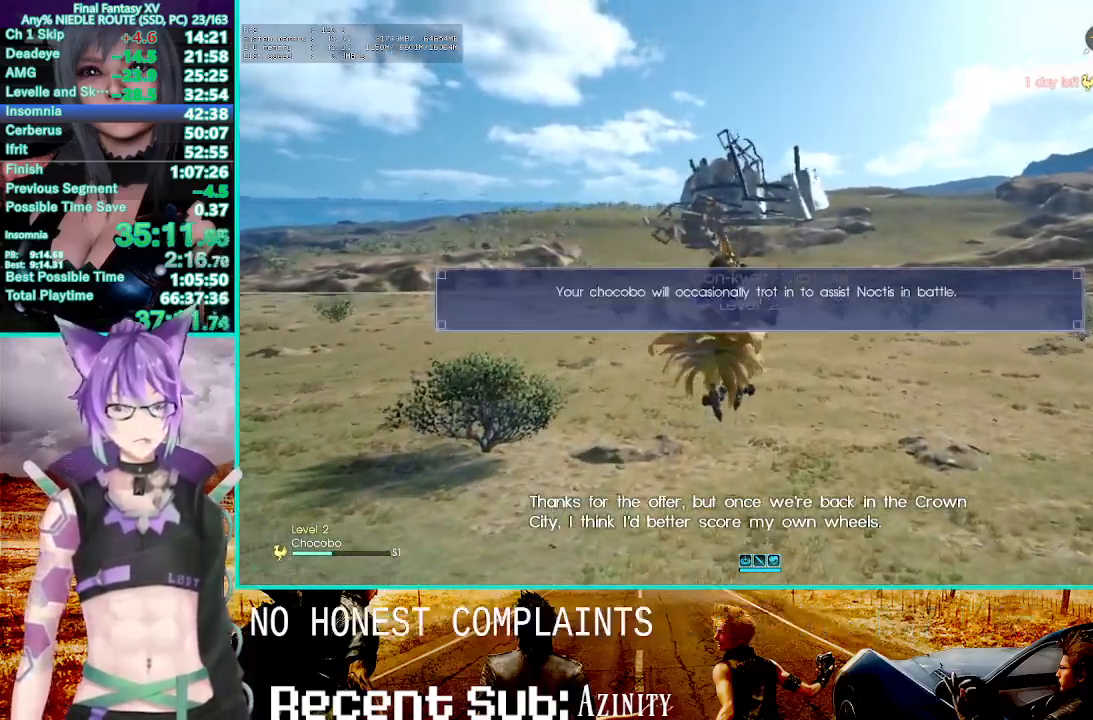
{"dt_ms": 1000, "buttons": ["R2"], "left_stick": "center", "right_stick": "center", "events": []}